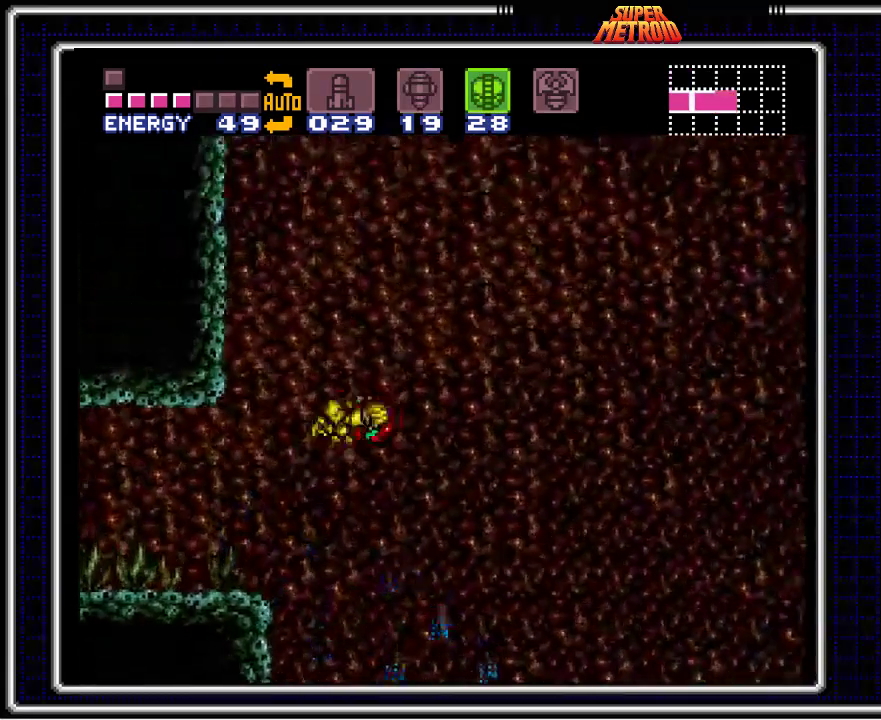
Gameplay with a controller (Nintendo layout); each line is a JSON object with the inputs held at the frame after it. "events" lists button and stick changes between this image and that frame as [ms after this image, input, new state], when the widget could be followed in between. Not read: L3 R3.
{"buttons": ["B", "DPAD_RIGHT"], "events": [[33, "A", "down"], [67, "A", "up"]]}
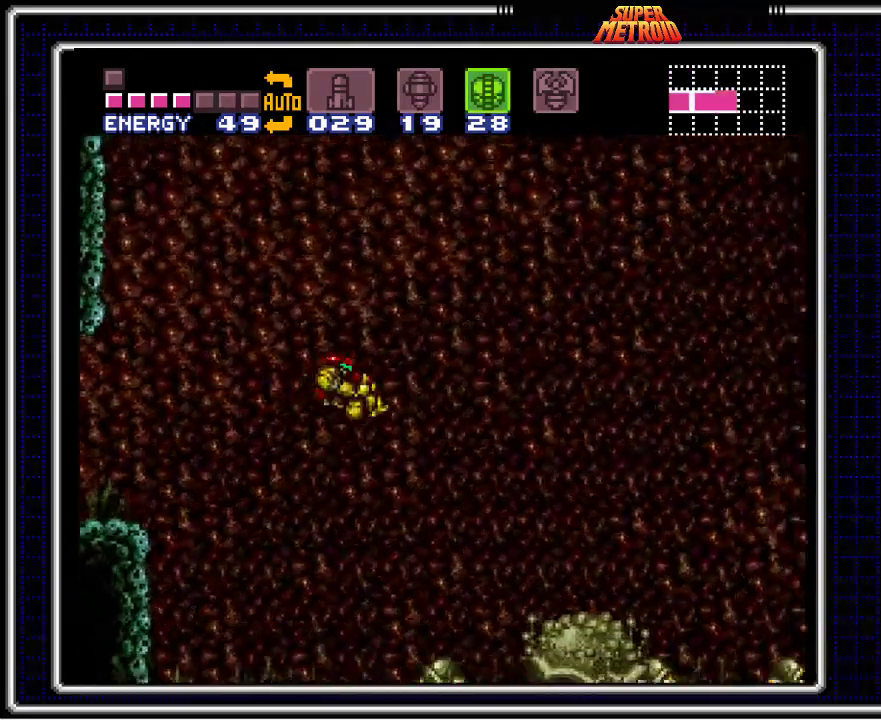
{"buttons": ["B", "DPAD_RIGHT"], "events": []}
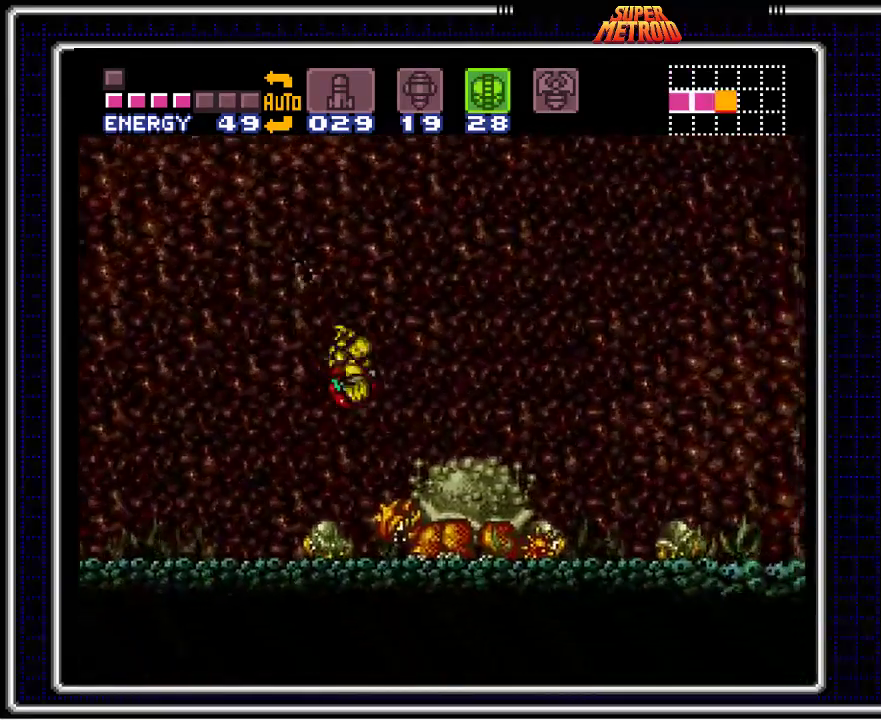
{"buttons": ["A"], "events": [[200, "B", "up"], [267, "DPAD_RIGHT", "up"], [333, "A", "down"]]}
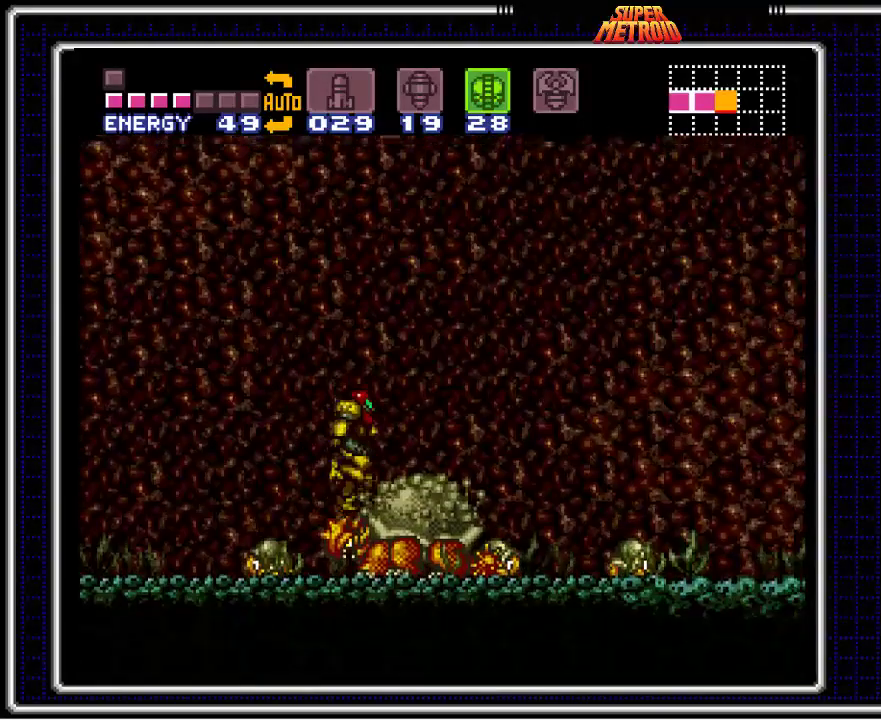
{"buttons": ["DPAD_RIGHT"], "events": [[267, "DPAD_RIGHT", "down"], [333, "A", "up"]]}
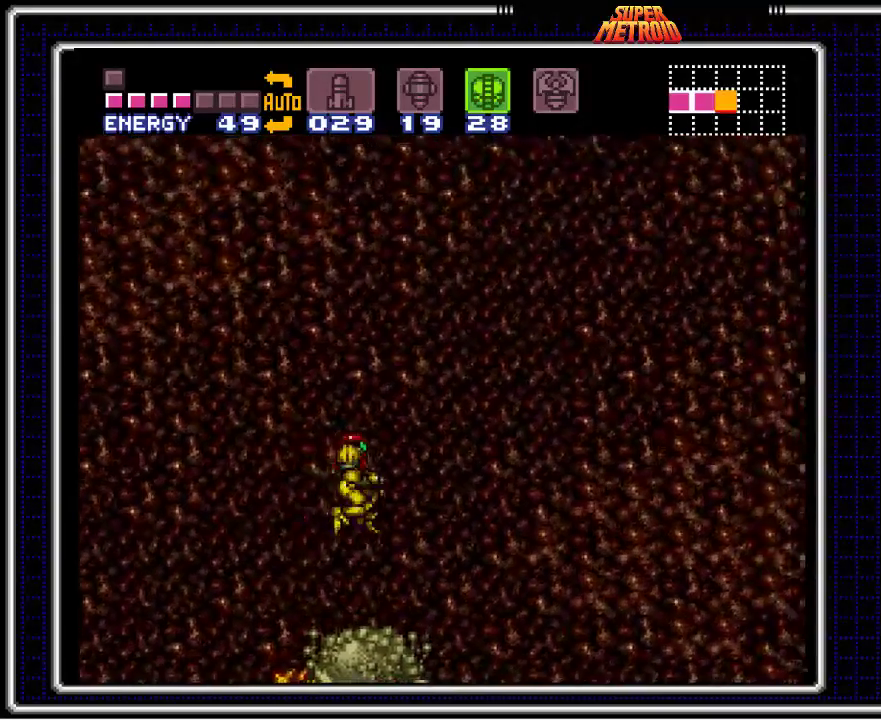
{"buttons": [], "events": [[33, "DPAD_RIGHT", "up"], [200, "Y", "down"], [300, "Y", "up"]]}
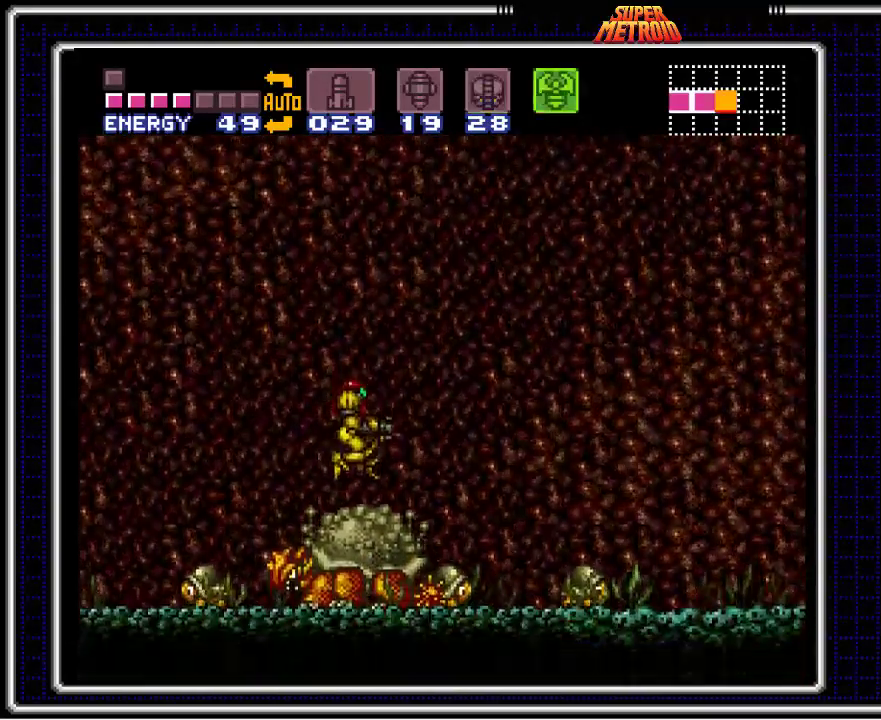
{"buttons": [], "events": []}
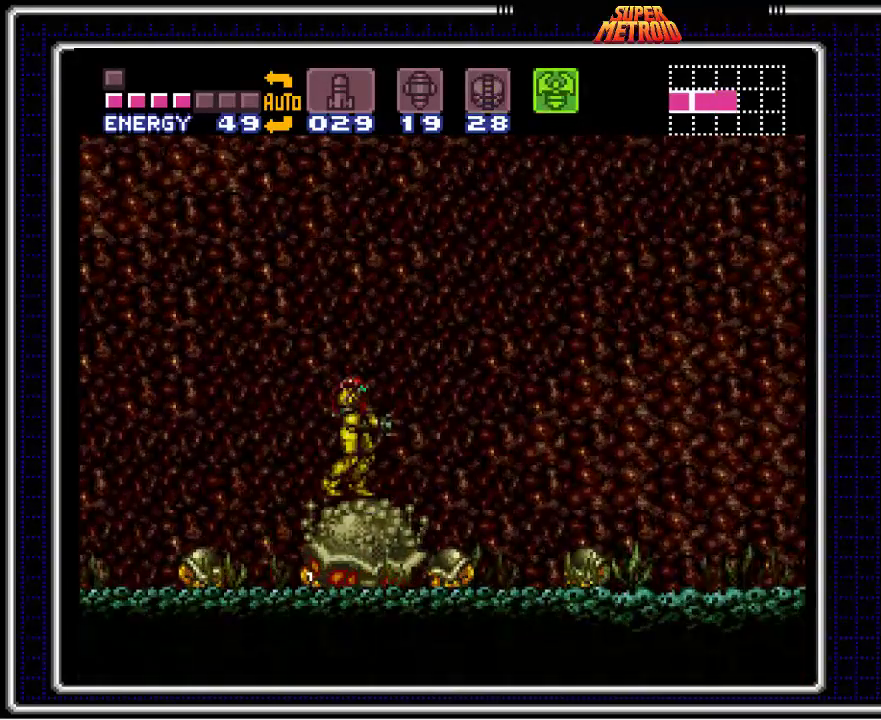
{"buttons": [], "events": []}
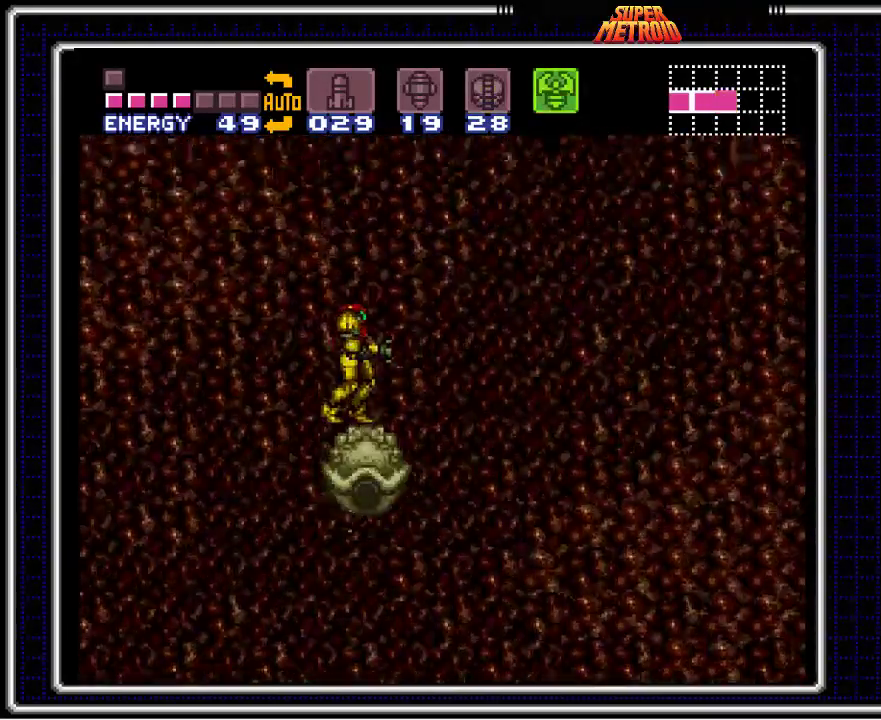
{"buttons": [], "events": []}
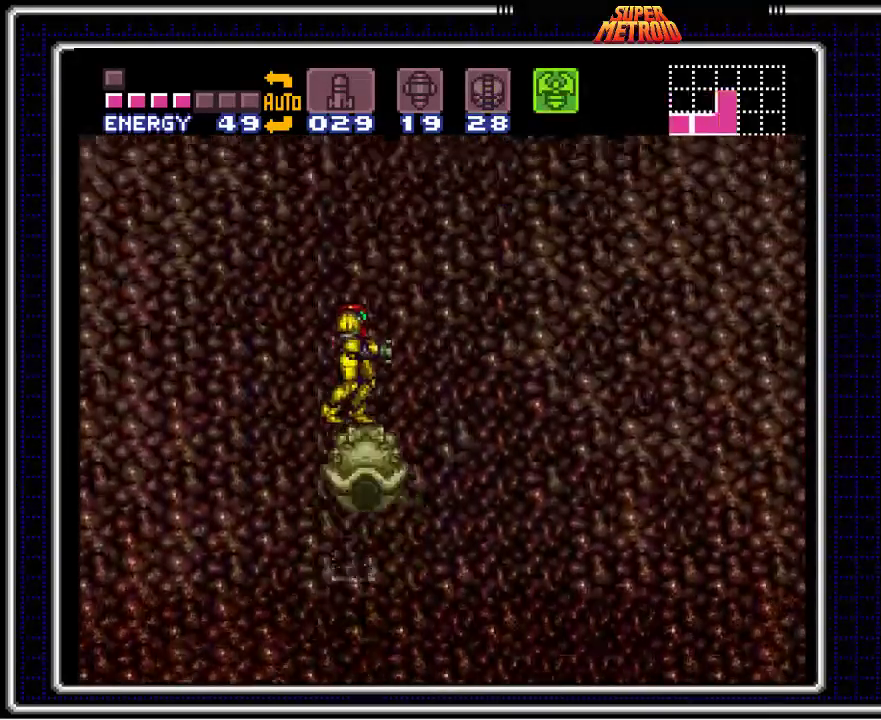
{"buttons": [], "events": []}
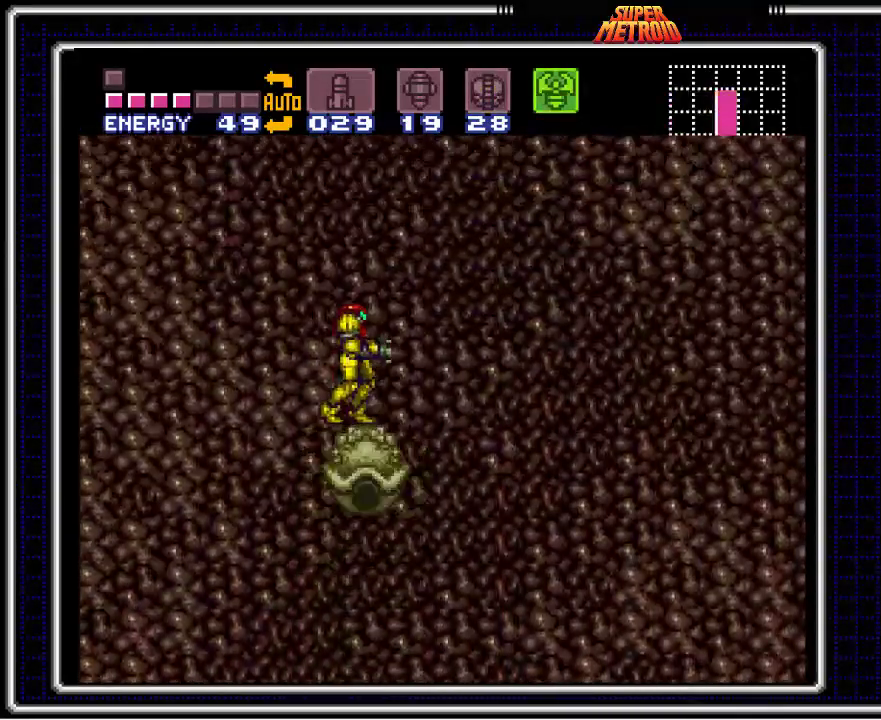
{"buttons": ["A", "DPAD_UP", "DPAD_RIGHT"], "events": [[217, "A", "down"], [350, "DPAD_RIGHT", "down"], [483, "DPAD_UP", "down"]]}
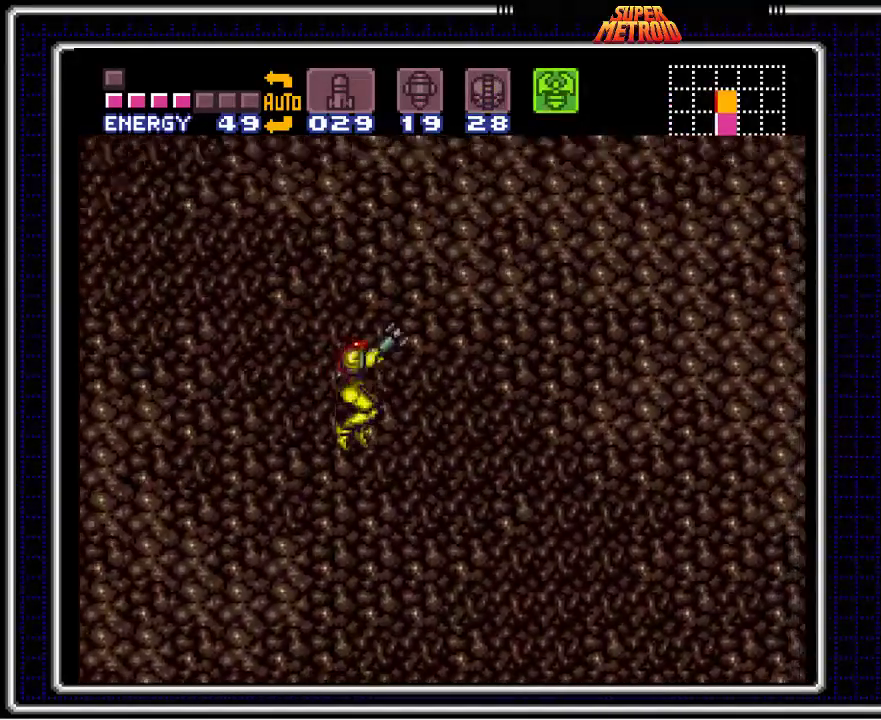
{"buttons": ["A", "DPAD_UP"], "events": [[17, "DPAD_RIGHT", "up"]]}
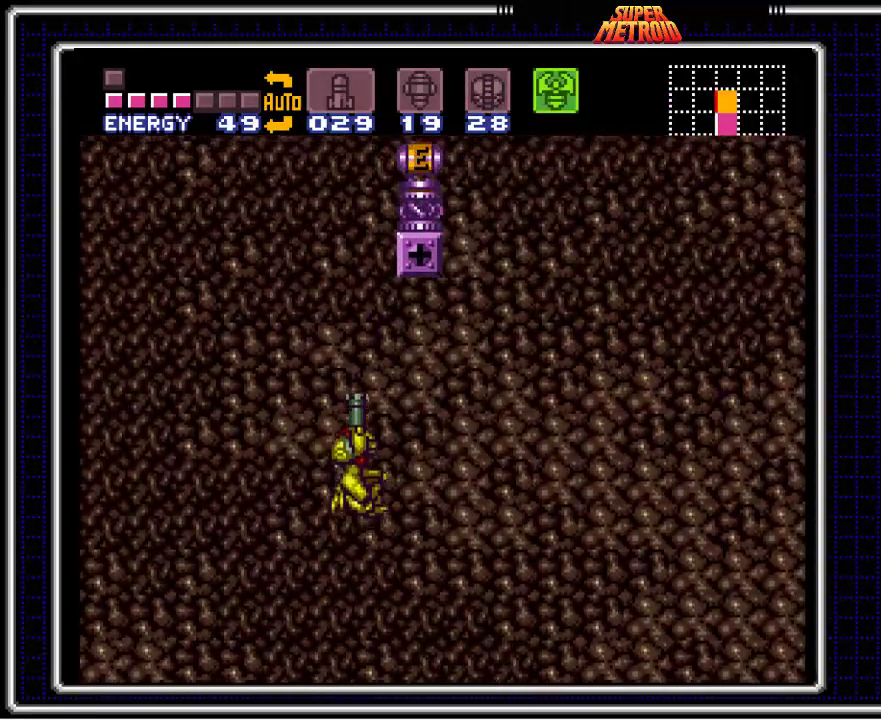
{"buttons": ["A", "X", "DPAD_UP"], "events": [[83, "DPAD_RIGHT", "down"], [350, "DPAD_RIGHT", "up"], [483, "X", "down"]]}
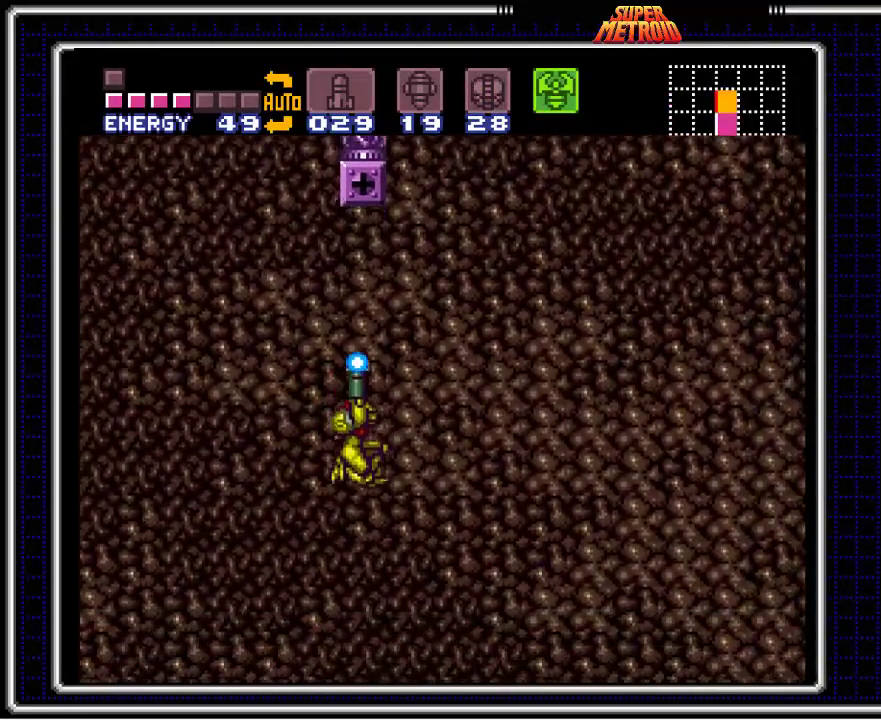
{"buttons": ["X", "DPAD_LEFT"], "events": [[417, "A", "up"], [433, "DPAD_LEFT", "down"], [450, "DPAD_UP", "up"]]}
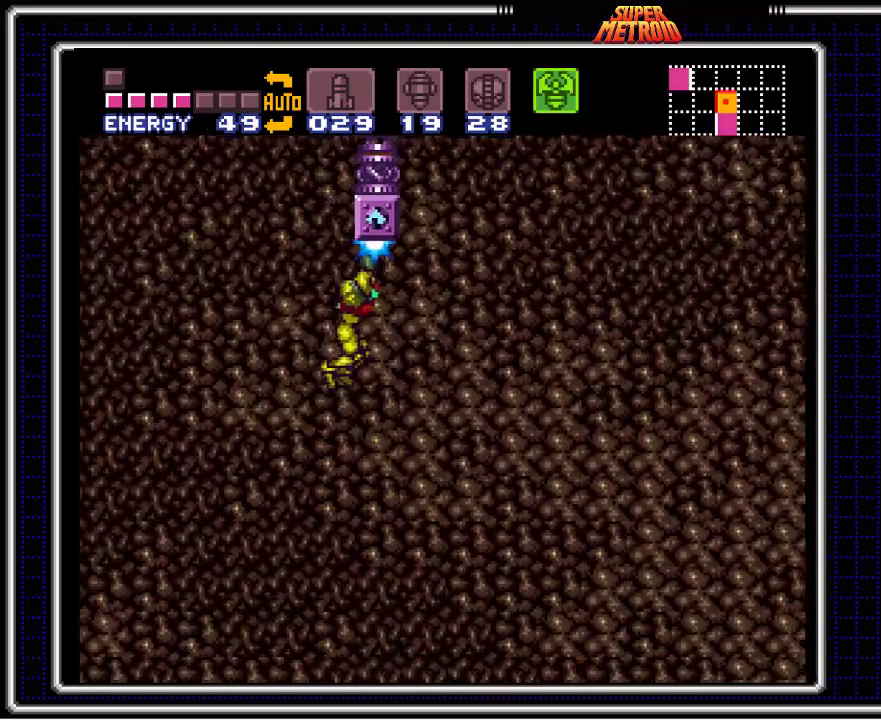
{"buttons": ["X", "DPAD_RIGHT"], "events": [[17, "DPAD_DOWN", "down"], [33, "DPAD_LEFT", "up"], [133, "DPAD_LEFT", "down"], [167, "DPAD_DOWN", "up"], [400, "DPAD_DOWN", "down"], [417, "DPAD_DOWN", "up"], [417, "DPAD_LEFT", "up"], [433, "DPAD_RIGHT", "down"]]}
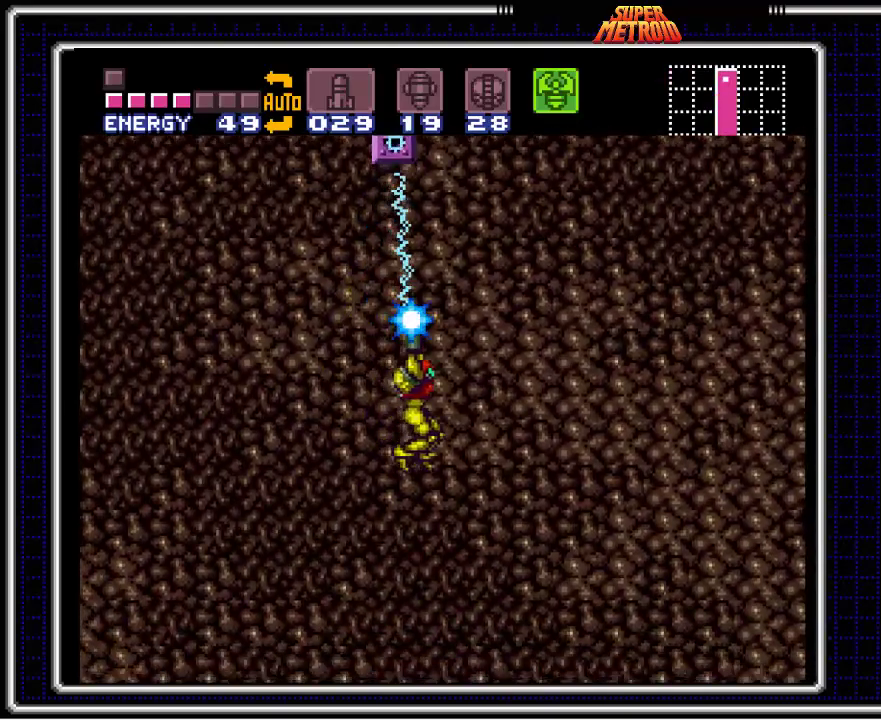
{"buttons": ["X", "DPAD_LEFT"], "events": [[267, "DPAD_RIGHT", "up"], [283, "DPAD_DOWN", "down"], [333, "DPAD_DOWN", "up"], [367, "DPAD_LEFT", "down"]]}
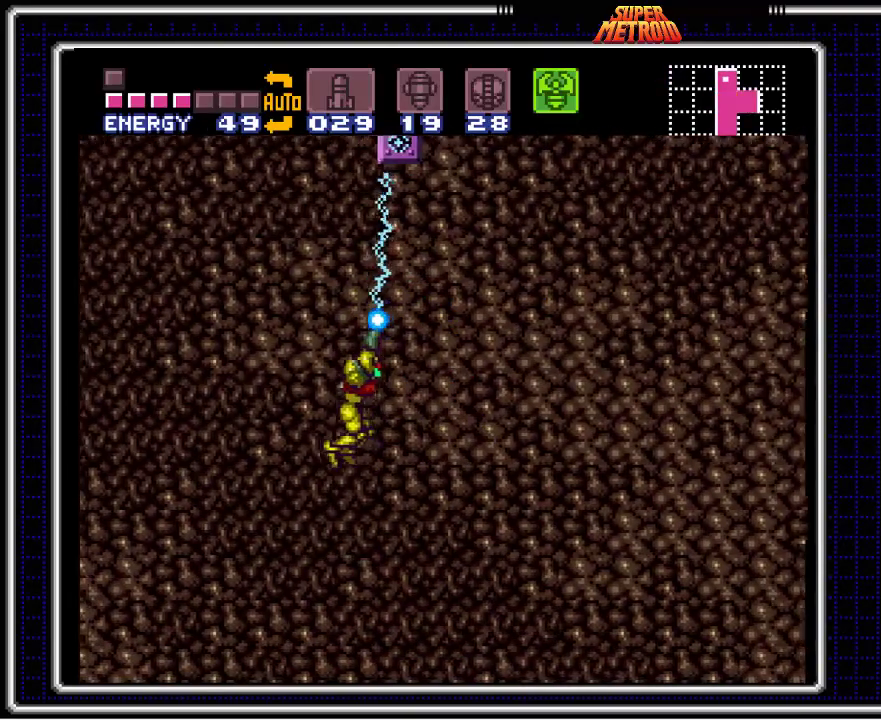
{"buttons": ["X", "DPAD_RIGHT"], "events": [[283, "DPAD_LEFT", "up"], [317, "DPAD_RIGHT", "down"]]}
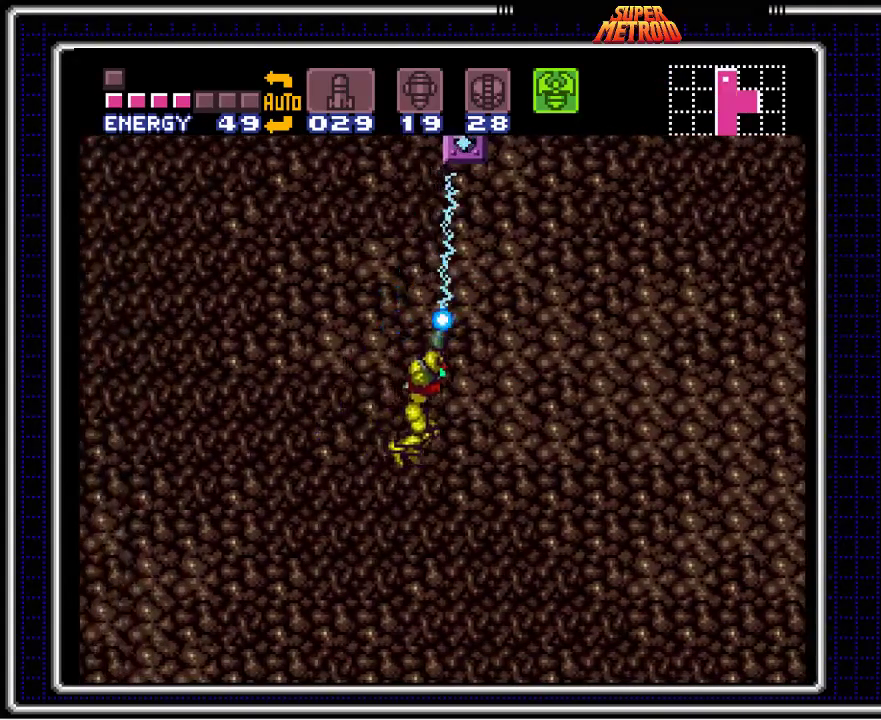
{"buttons": ["X", "DPAD_DOWN"], "events": [[450, "DPAD_RIGHT", "up"], [467, "DPAD_DOWN", "down"]]}
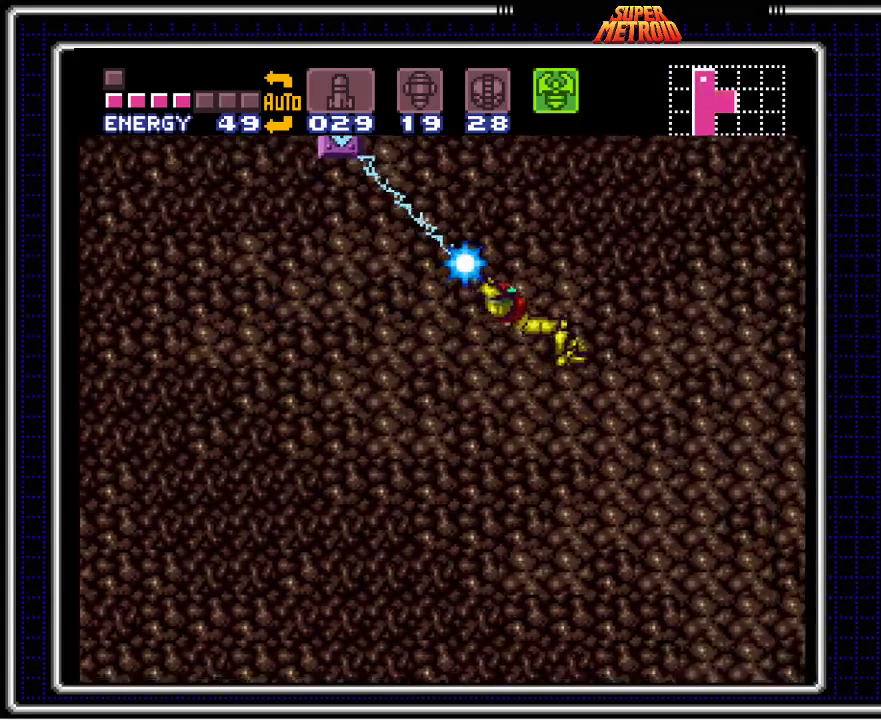
{"buttons": ["X", "DPAD_LEFT"], "events": [[17, "DPAD_DOWN", "up"], [117, "DPAD_DOWN", "down"], [133, "DPAD_DOWN", "up"], [200, "DPAD_LEFT", "down"]]}
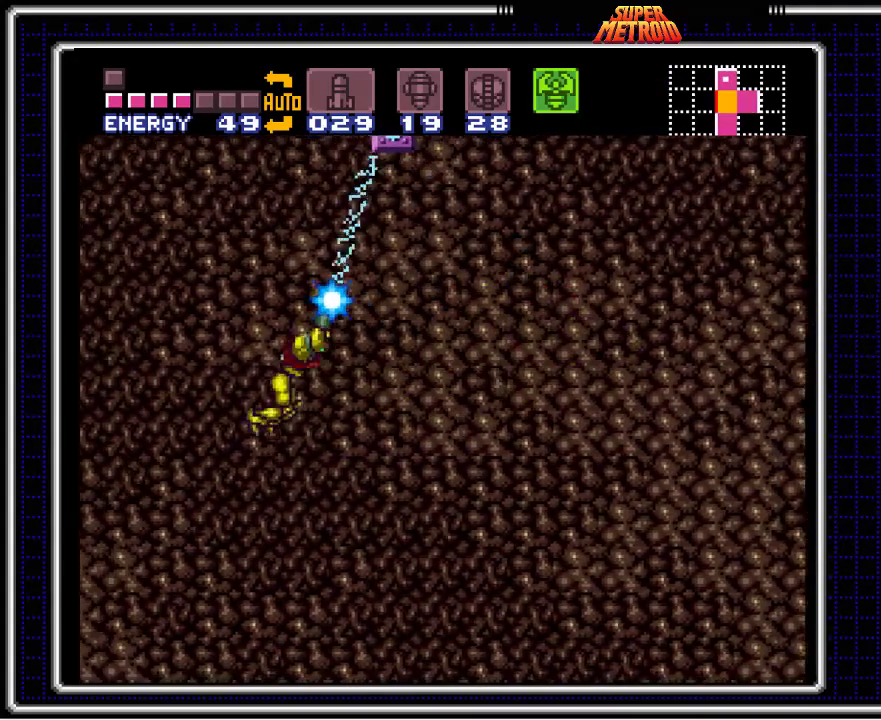
{"buttons": ["X", "DPAD_LEFT"], "events": []}
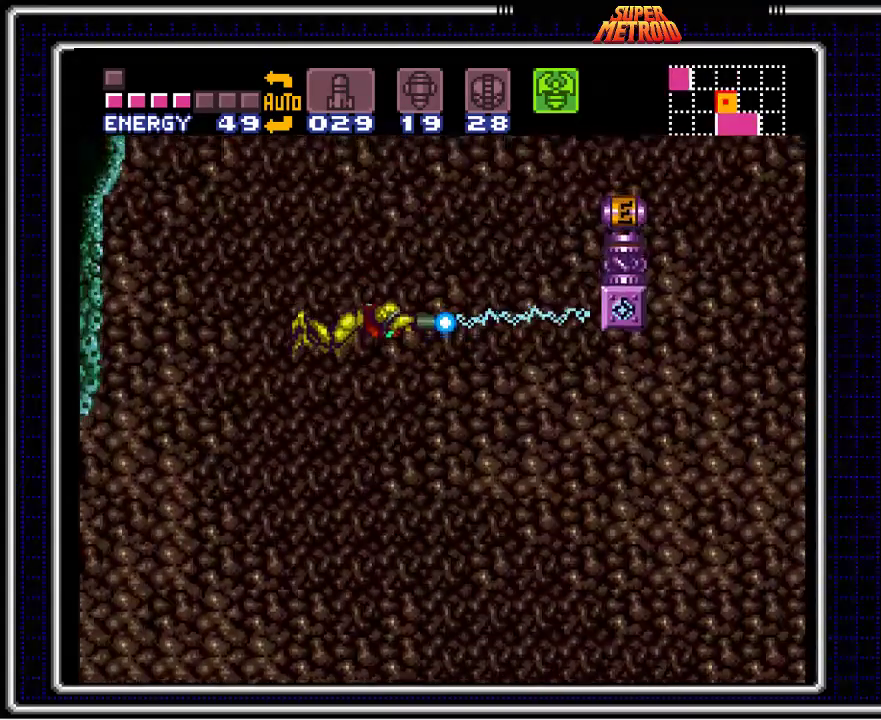
{"buttons": ["X", "DPAD_RIGHT"], "events": [[383, "DPAD_DOWN", "down"], [383, "DPAD_LEFT", "up"], [450, "DPAD_RIGHT", "down"], [483, "DPAD_DOWN", "up"]]}
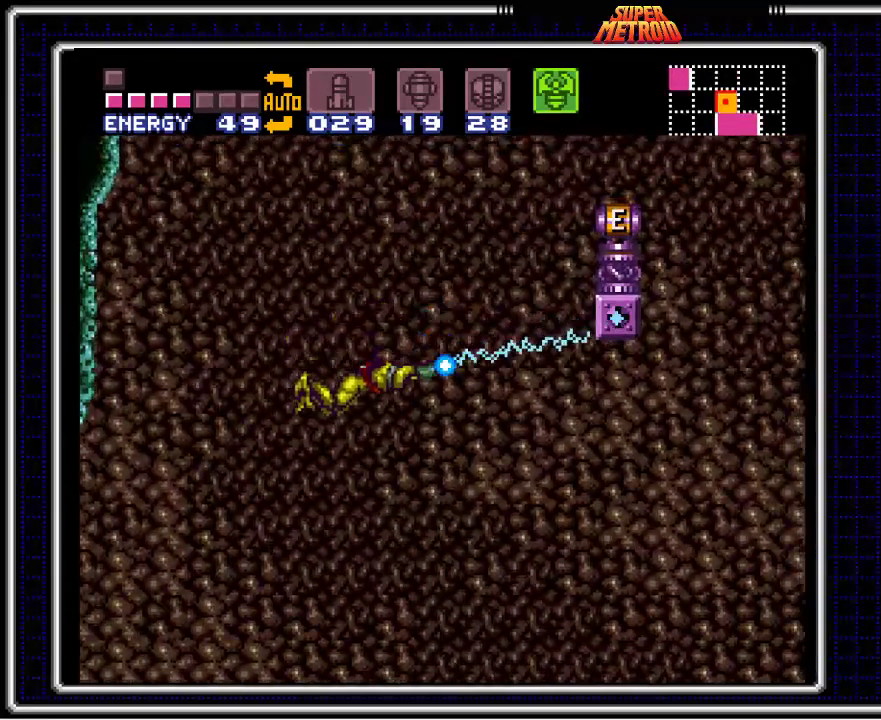
{"buttons": ["X", "DPAD_RIGHT"], "events": []}
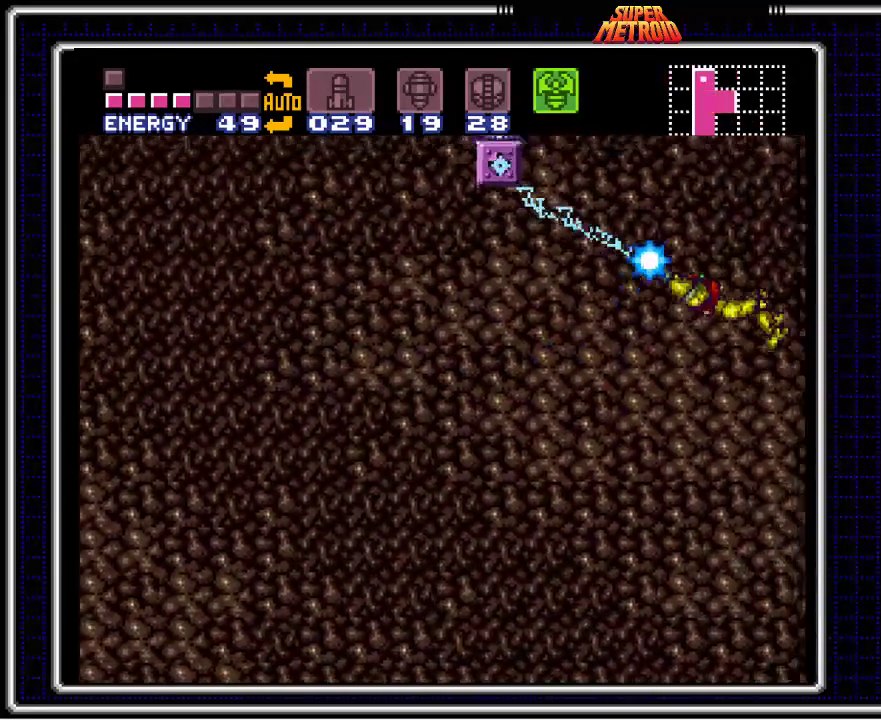
{"buttons": ["DPAD_UP", "DPAD_LEFT"], "events": [[33, "DPAD_UP", "down"], [50, "DPAD_LEFT", "down"], [50, "DPAD_RIGHT", "up"], [50, "DPAD_UP", "up"], [67, "DPAD_UP", "down"], [333, "X", "up"]]}
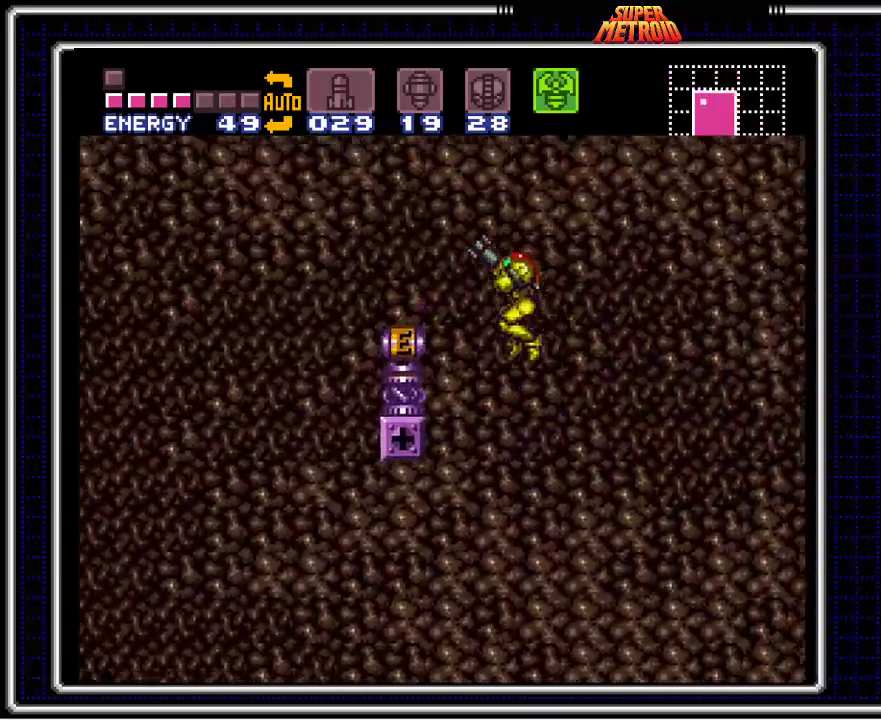
{"buttons": ["DPAD_LEFT"], "events": [[433, "DPAD_UP", "up"]]}
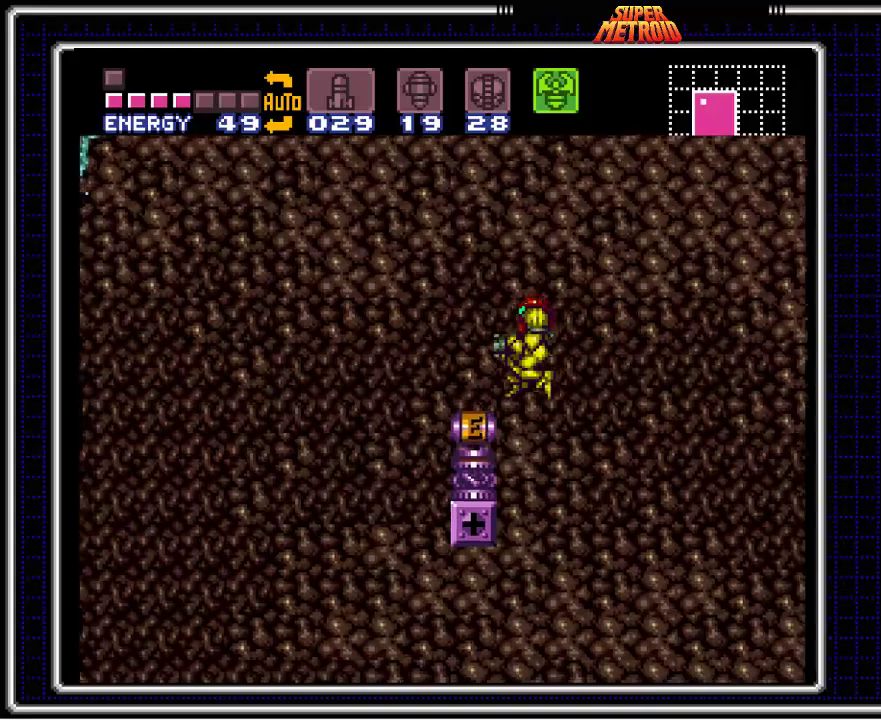
{"buttons": ["DPAD_LEFT"], "events": []}
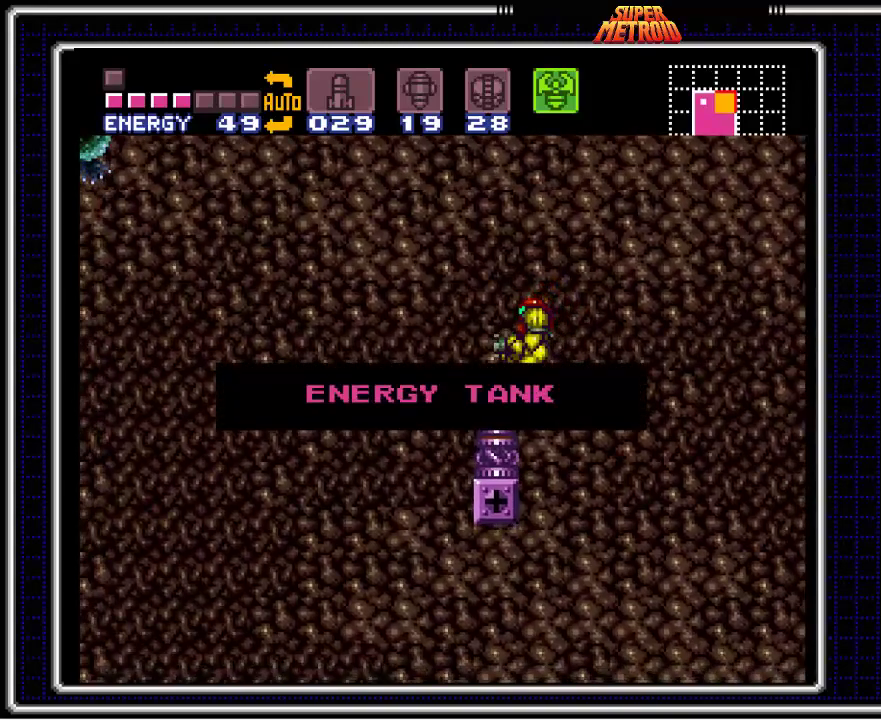
{"buttons": ["B", "DPAD_LEFT"], "events": [[100, "DPAD_LEFT", "up"], [133, "B", "down"], [333, "DPAD_LEFT", "down"]]}
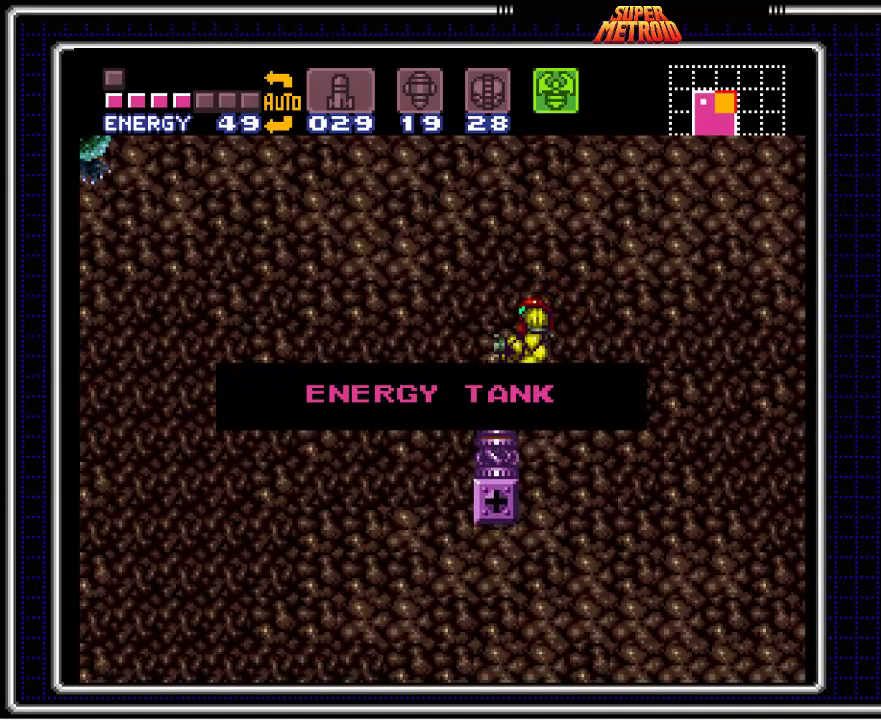
{"buttons": ["B", "DPAD_LEFT"], "events": []}
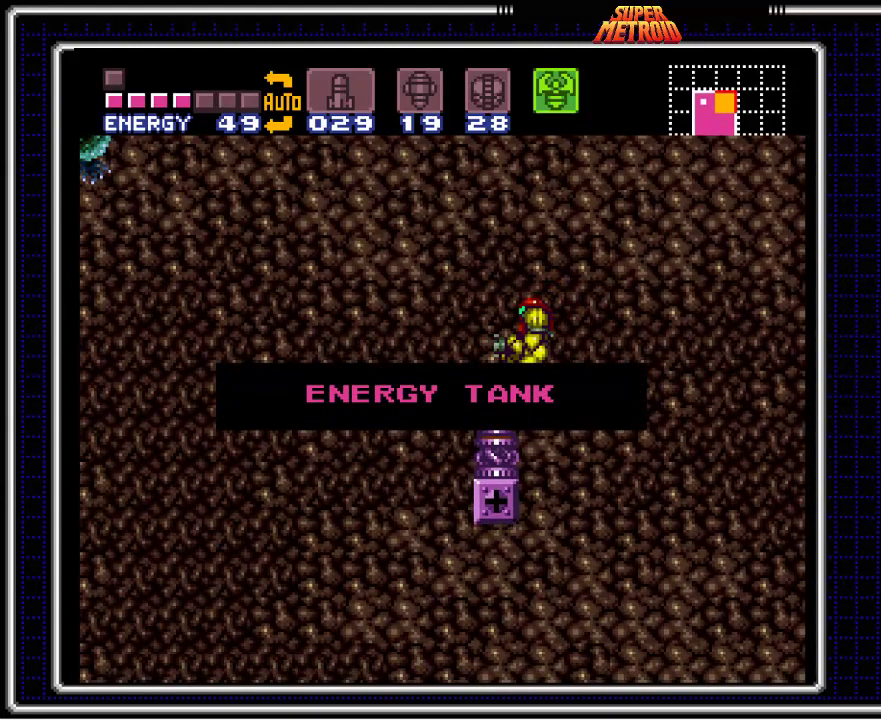
{"buttons": ["B"], "events": [[350, "DPAD_LEFT", "up"]]}
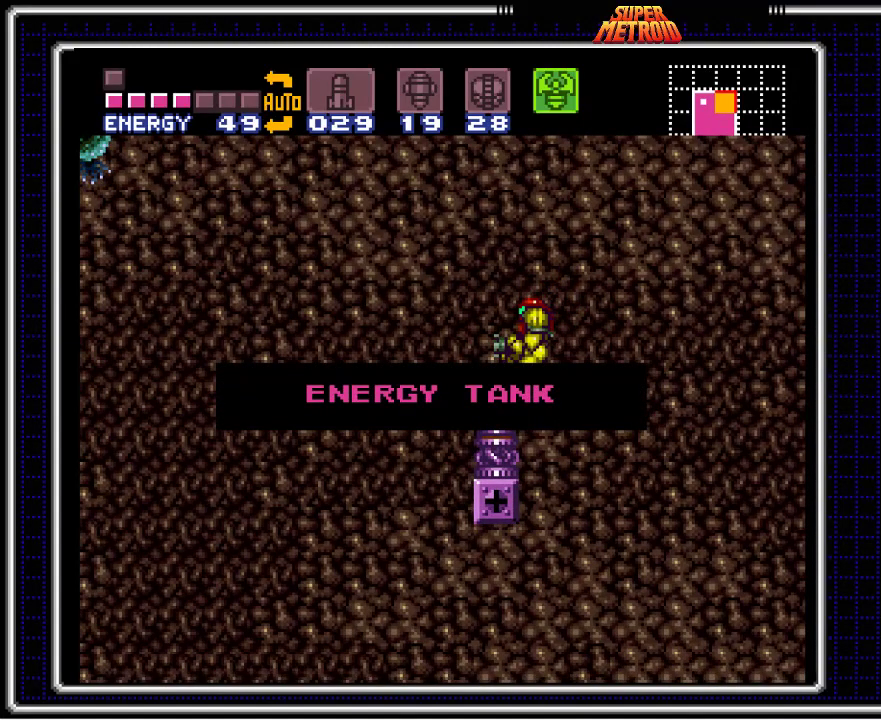
{"buttons": ["B"], "events": []}
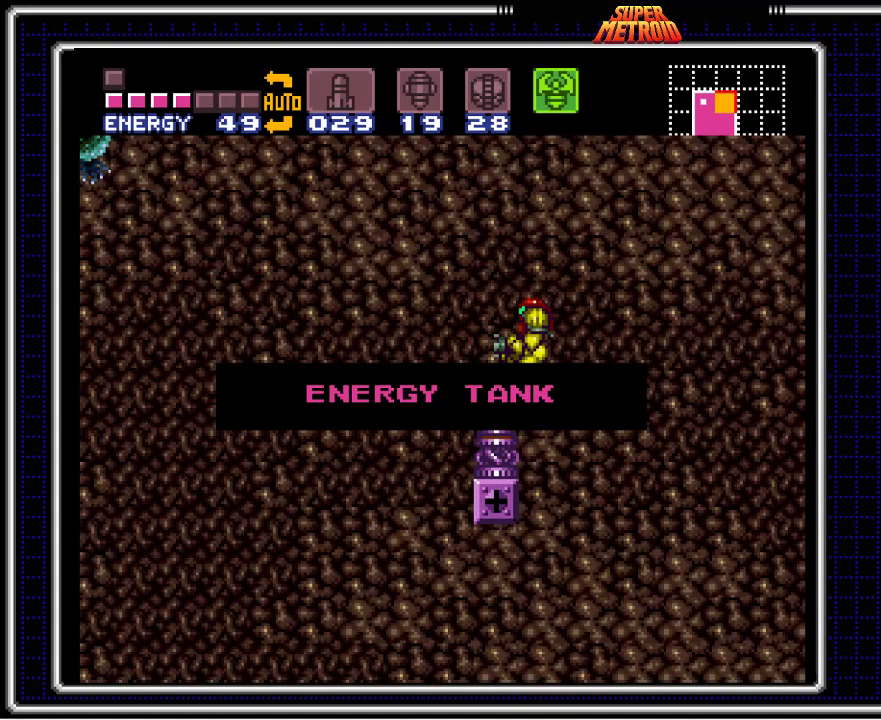
{"buttons": ["B"], "events": []}
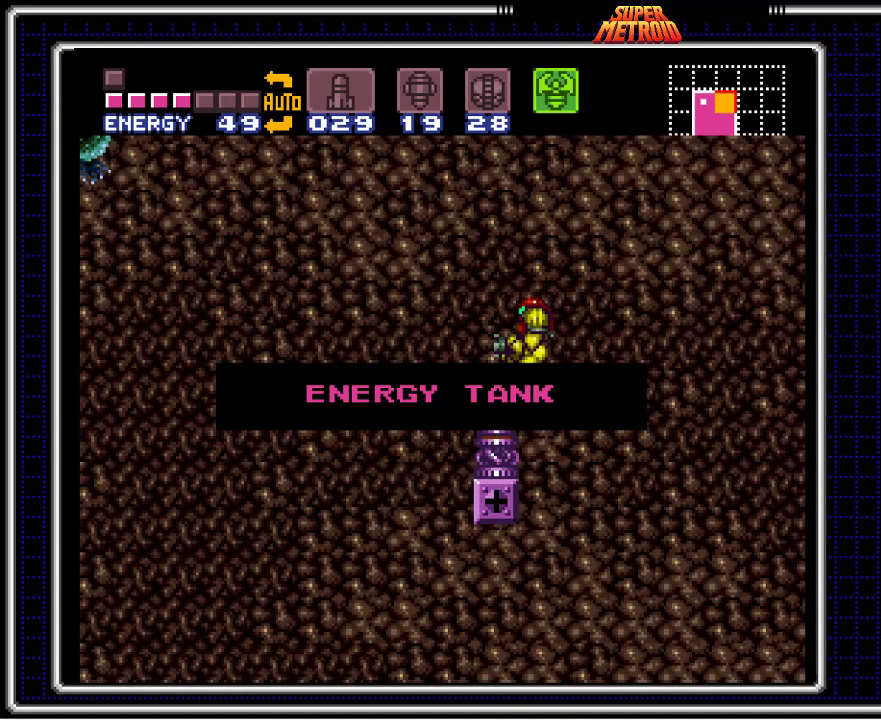
{"buttons": ["B"], "events": []}